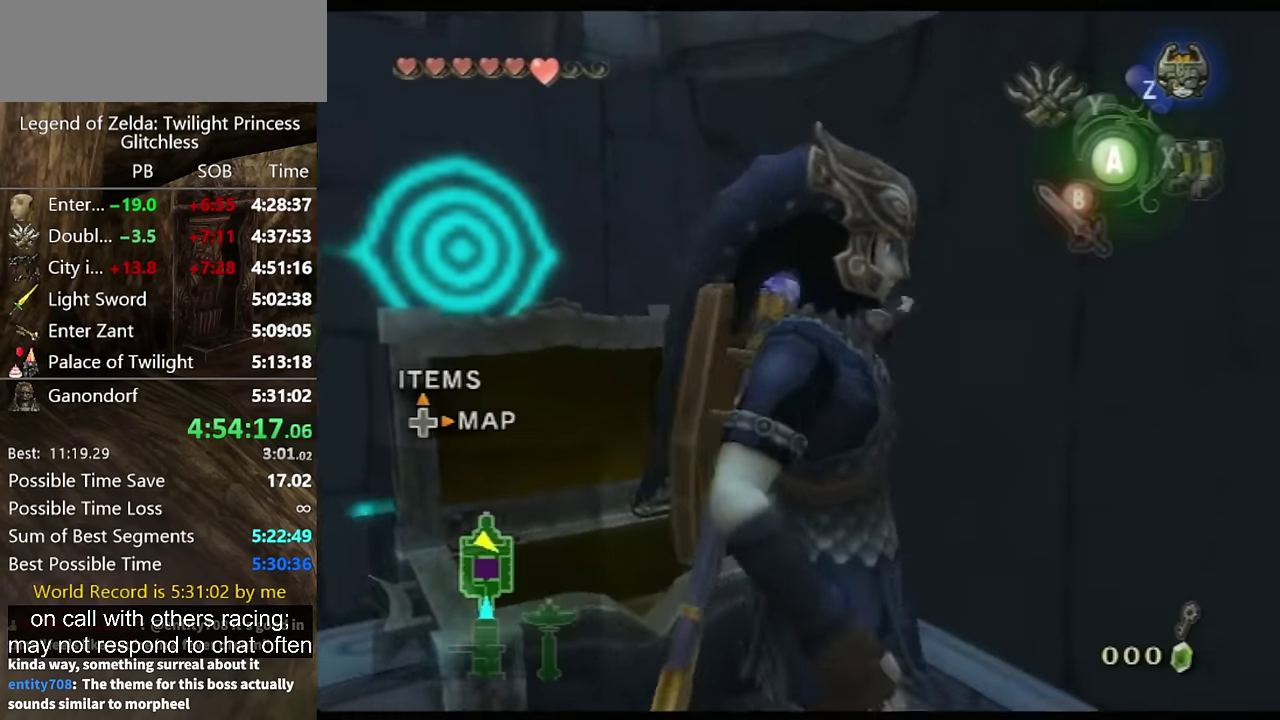
Gameplay with a controller (Nintendo layout); each line is a JSON object with the inputs held at the frame after it. "events" lists button and stick changes between this image and that frame as [ms after this image, input, new state], when the widget could be followed in between. Not read: L2 L3 R3.
{"buttons": ["L1"], "left_stick": "center", "right_stick": "center", "events": [[100, "left_stick", "up-right"], [234, "left_stick", "center"], [400, "L1", "down"]]}
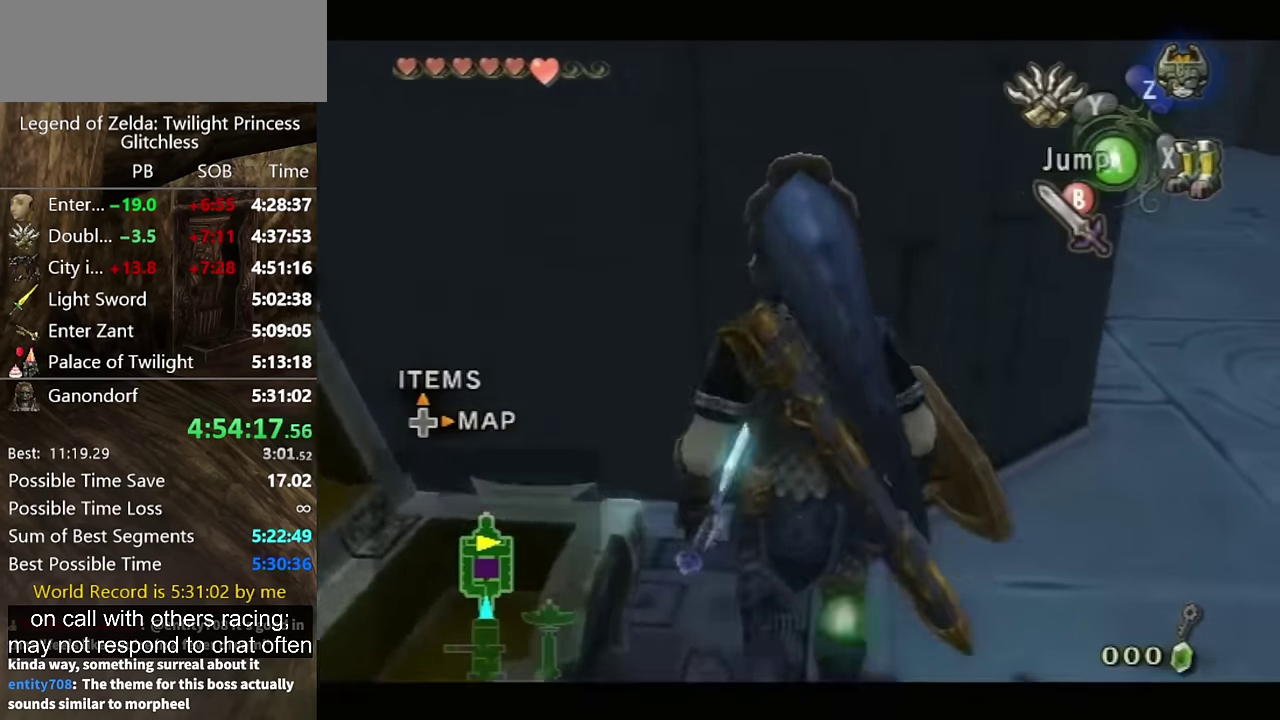
{"buttons": ["A", "L1"], "left_stick": "center", "right_stick": "center", "events": [[67, "left_stick", "up"], [100, "A", "down"], [167, "A", "up"], [167, "left_stick", "center"], [434, "left_stick", "left"], [467, "A", "down"], [500, "left_stick", "center"]]}
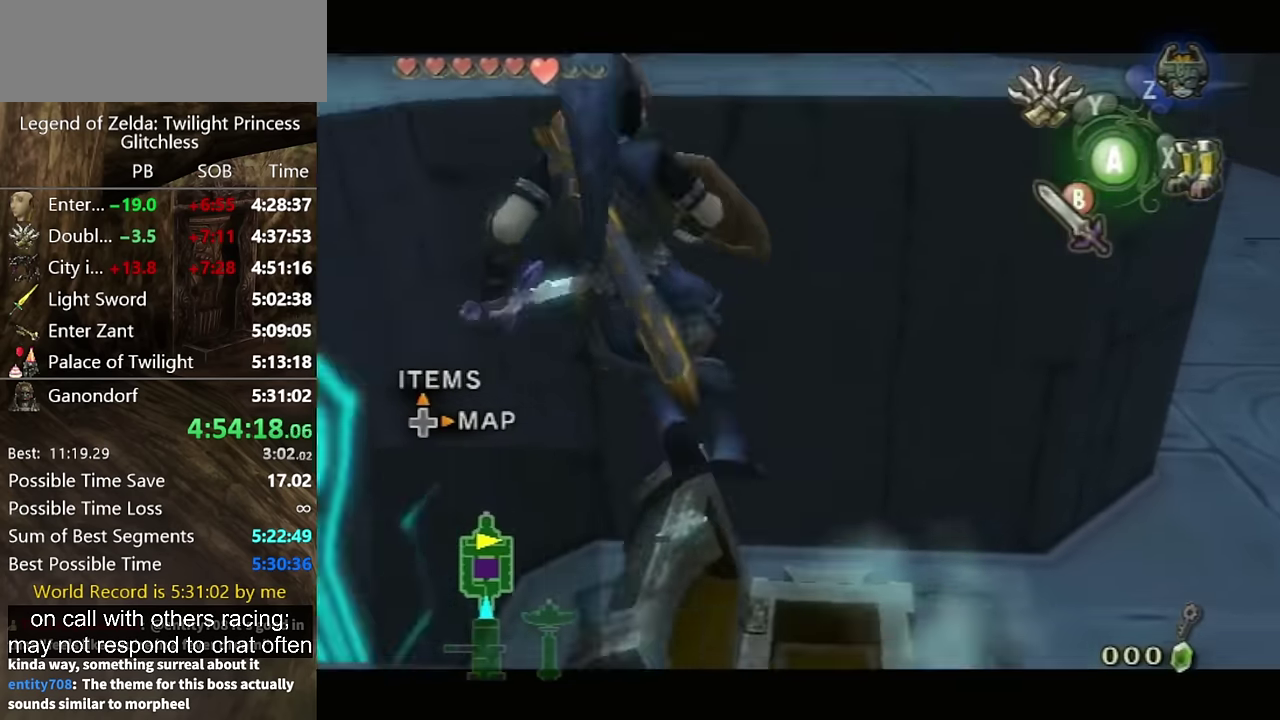
{"buttons": ["A", "L1"], "left_stick": "center", "right_stick": "center"}
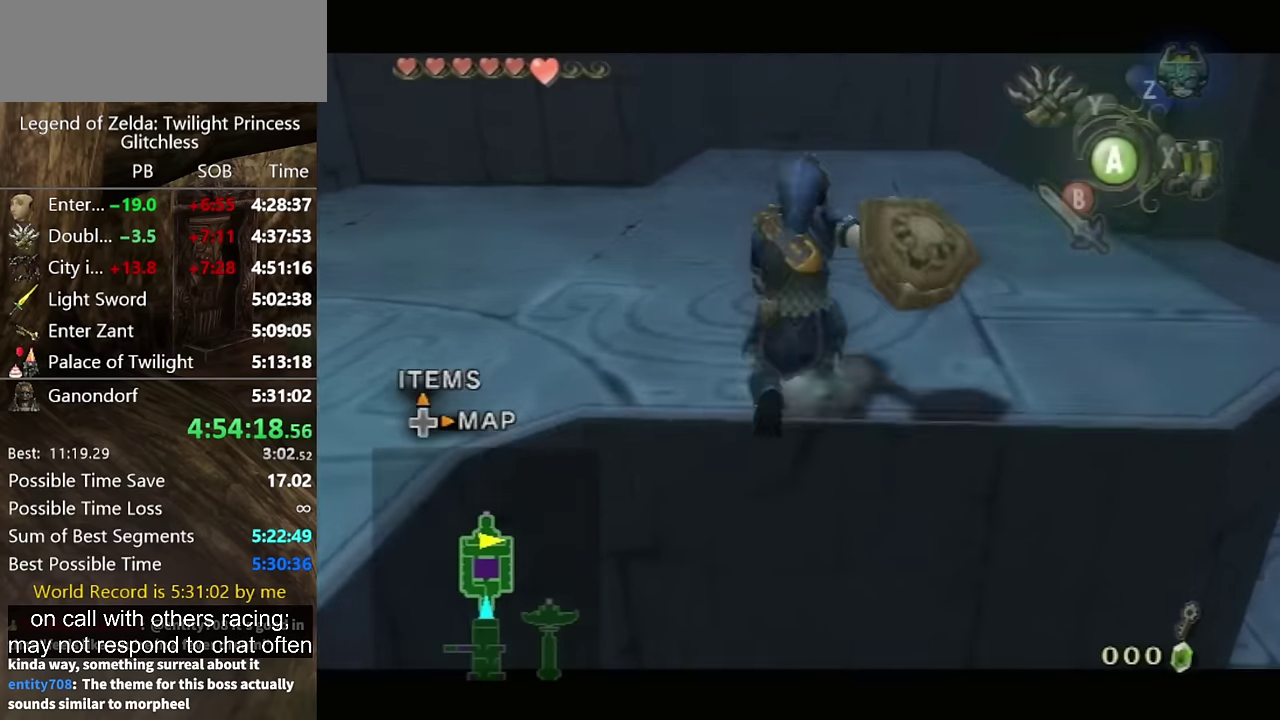
{"buttons": [], "left_stick": "left", "right_stick": "center"}
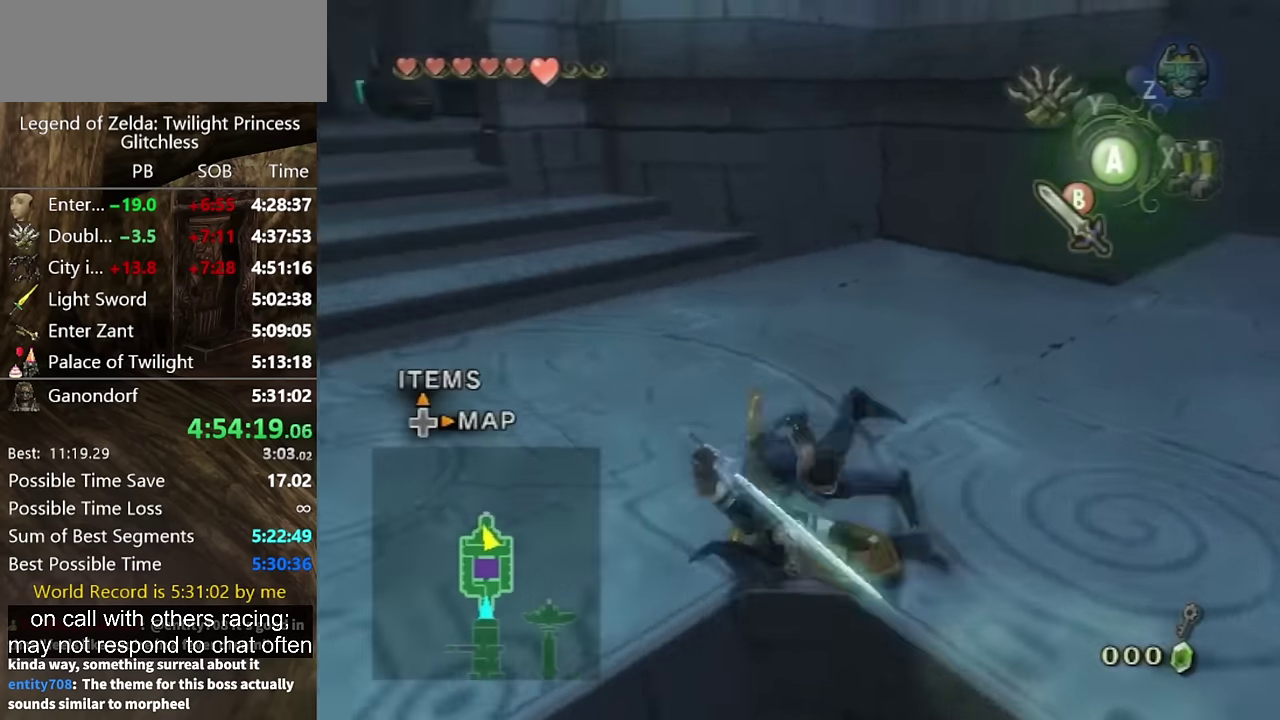
{"buttons": [], "left_stick": "up", "right_stick": "center"}
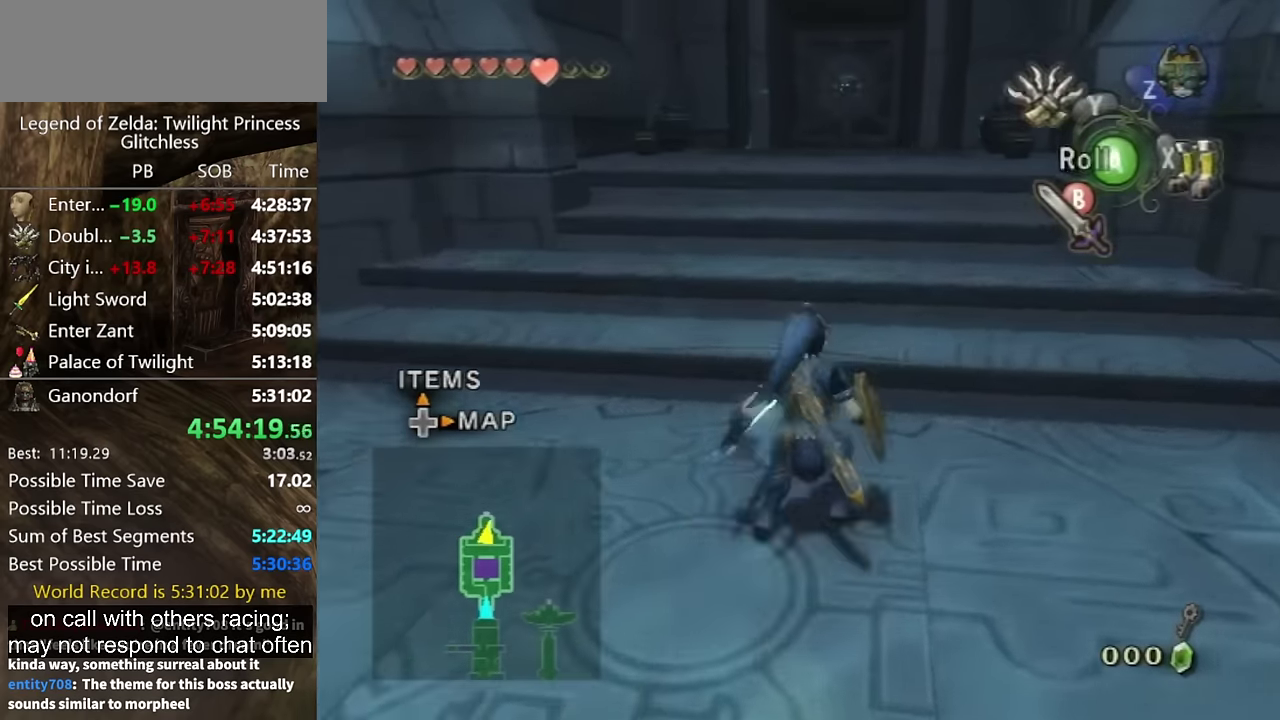
{"buttons": [], "left_stick": "up", "right_stick": "center", "events": [[34, "left_stick", "up-right"], [67, "A", "down"], [200, "left_stick", "up"], [234, "A", "up"]]}
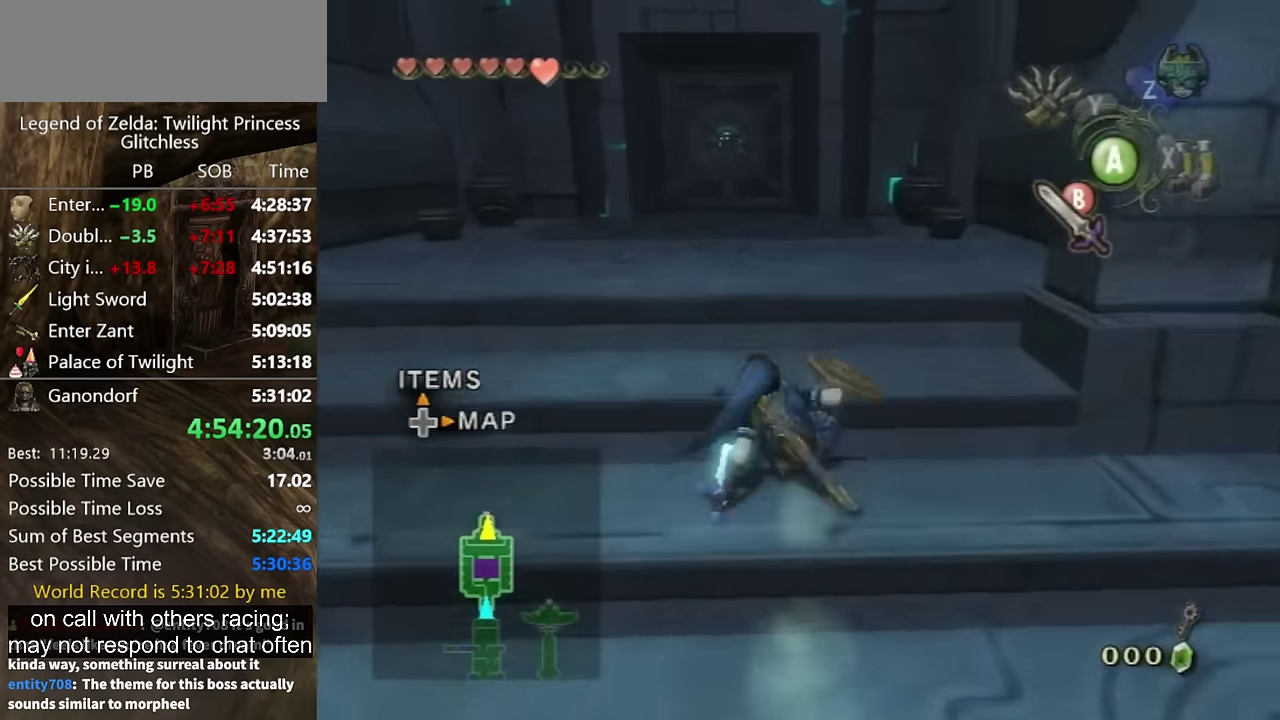
{"buttons": [], "left_stick": "up", "right_stick": "center", "events": [[300, "left_stick", "down-right"], [400, "A", "down"], [467, "A", "up"], [467, "left_stick", "up"]]}